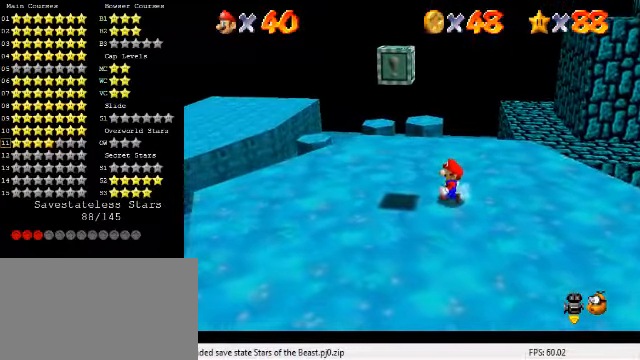
Gameplay with keyboard; each line is a JSON object with the keys held at the frame after it. "events" lists presses ("down") and releases ("up") of "a", "c", "ctrl", "d", "down", "left", "return", "right", "s", "shift", "up", "w", "x" and "y" between this image and that frame as [ms after this image, input, new state], when the widget could be followed in between. No other keys are recorded. Mouse input is not recorded.
{"keys": [], "events": [[367, "down", "down"], [367, "right", "down"], [400, "down", "up"], [400, "right", "up"]]}
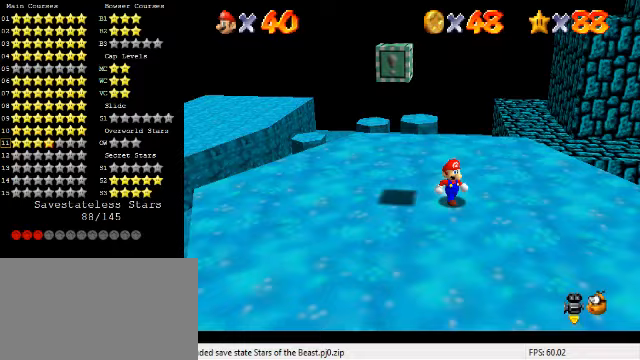
{"keys": [], "events": [[333, "left", "down"], [333, "up", "down"], [400, "up", "up"], [433, "left", "up"]]}
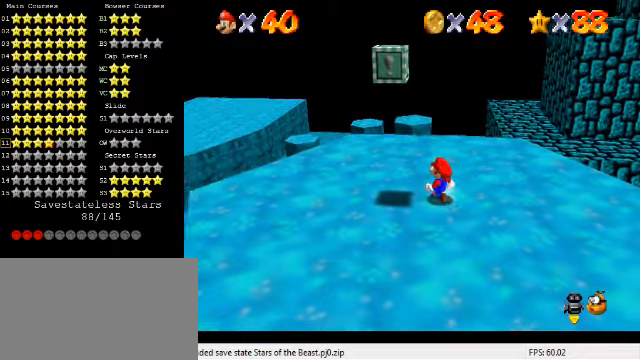
{"keys": [], "events": []}
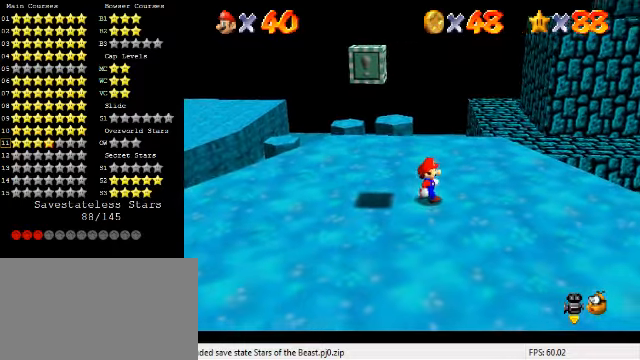
{"keys": ["left"], "events": [[100, "shift", "down"], [133, "left", "down"], [133, "shift", "up"], [200, "left", "up"], [333, "left", "down"]]}
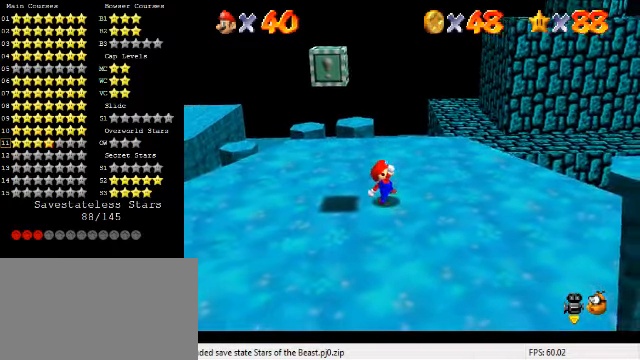
{"keys": [], "events": [[67, "left", "up"], [400, "shift", "down"], [467, "shift", "up"]]}
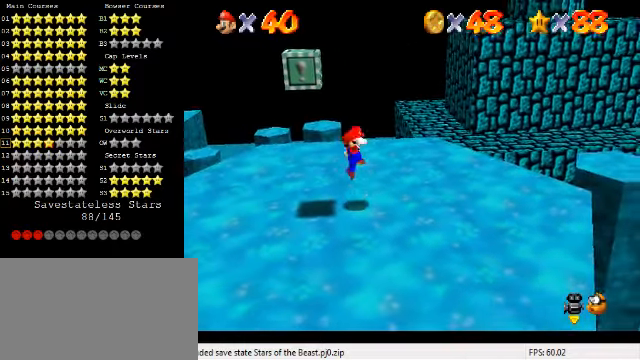
{"keys": [], "events": [[67, "left", "down"], [200, "left", "up"]]}
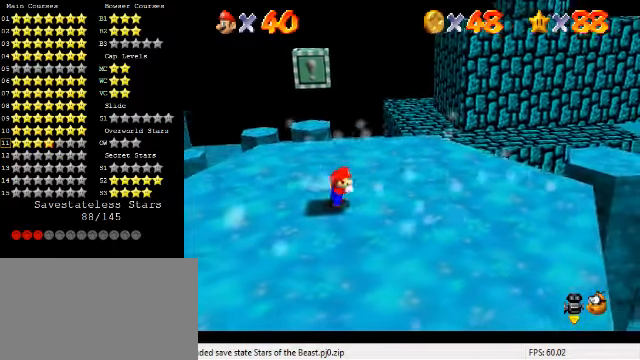
{"keys": ["right"], "events": [[367, "right", "down"]]}
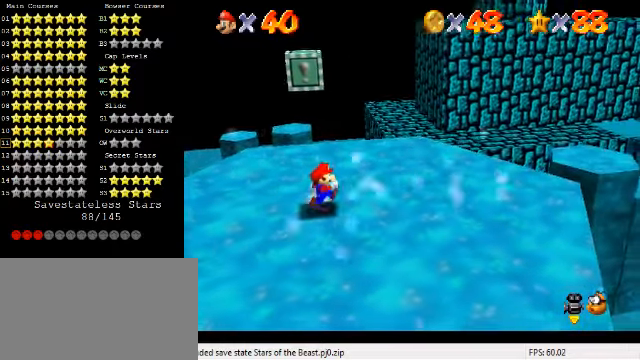
{"keys": ["left"], "events": [[33, "shift", "down"], [133, "right", "up"], [167, "left", "down"], [200, "y", "down"], [233, "shift", "up"], [300, "shift", "down"], [433, "y", "up"], [467, "shift", "up"]]}
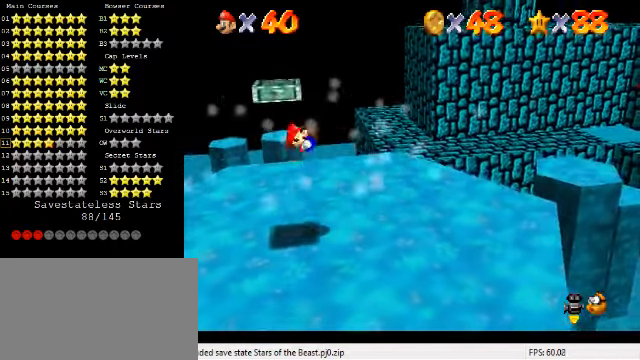
{"keys": [], "events": [[367, "left", "up"]]}
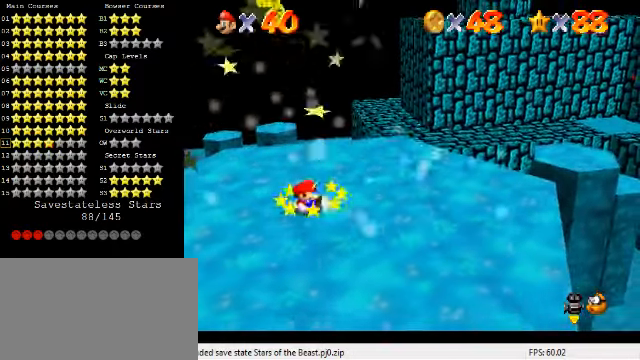
{"keys": [], "events": []}
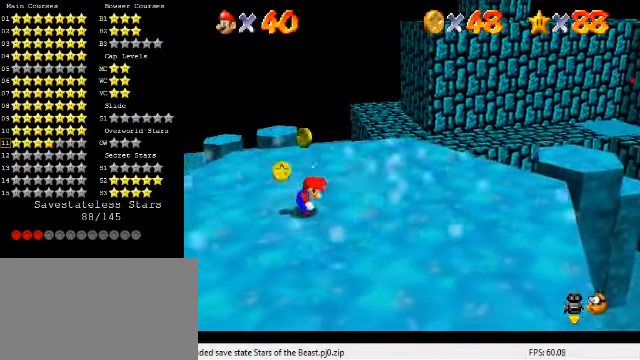
{"keys": ["right", "up"], "events": [[233, "a", "down"], [267, "up", "down"], [300, "right", "down"], [333, "a", "up"]]}
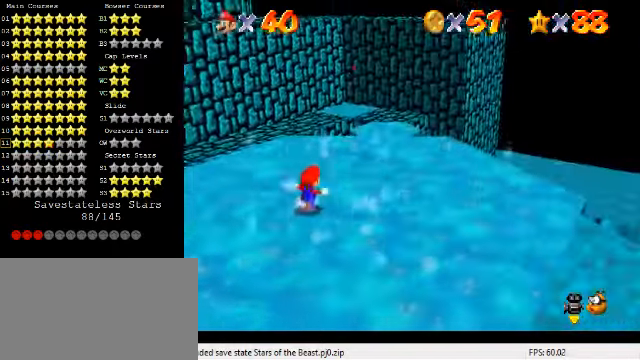
{"keys": ["right"], "events": [[233, "up", "up"]]}
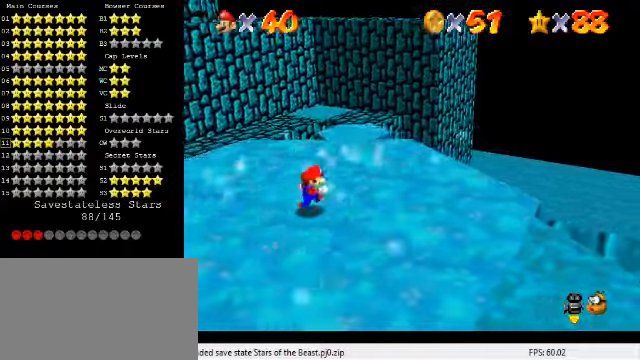
{"keys": ["up"], "events": [[200, "up", "down"], [500, "right", "up"]]}
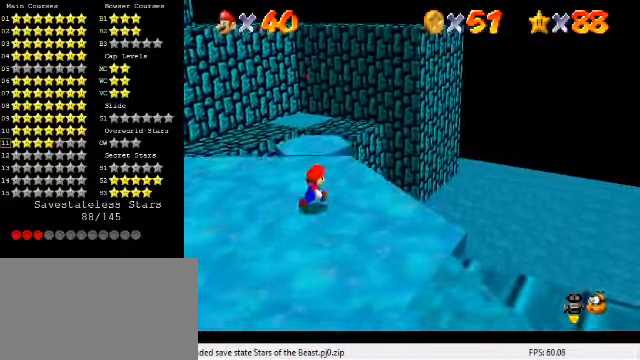
{"keys": ["right", "up", "y"], "events": [[233, "y", "down"], [266, "shift", "down"], [400, "right", "down"], [466, "shift", "up"]]}
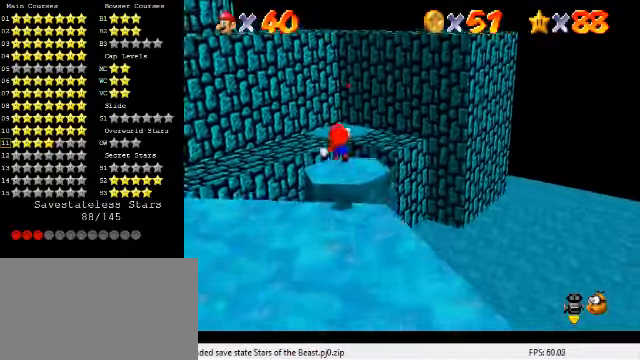
{"keys": ["down", "right"], "events": [[33, "right", "up"], [33, "y", "up"], [166, "up", "up"], [233, "a", "down"], [266, "down", "down"], [300, "right", "down"], [366, "a", "up"]]}
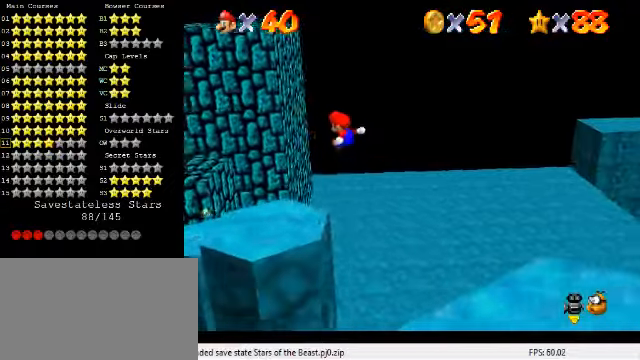
{"keys": ["left", "up"], "events": [[66, "right", "up"], [100, "down", "up"], [166, "down", "down"], [200, "right", "down"], [233, "right", "up"], [266, "down", "up"], [366, "left", "down"], [366, "up", "down"]]}
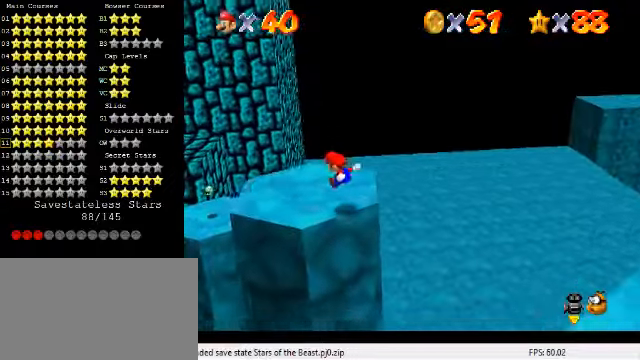
{"keys": ["right", "up"], "events": [[66, "left", "up"], [100, "up", "up"], [366, "d", "down"], [466, "d", "up"], [466, "up", "down"], [500, "right", "down"]]}
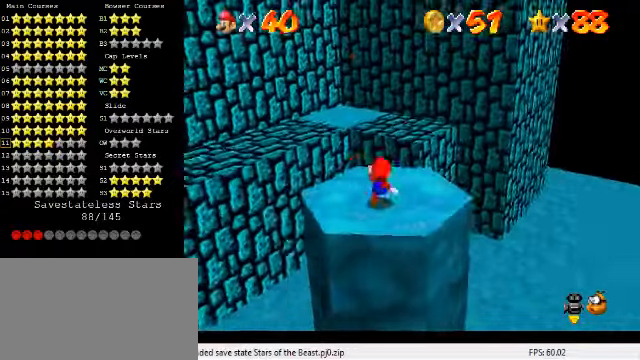
{"keys": ["right", "shift", "up", "y"], "events": [[133, "right", "up"], [333, "y", "down"], [366, "shift", "down"], [433, "right", "down"]]}
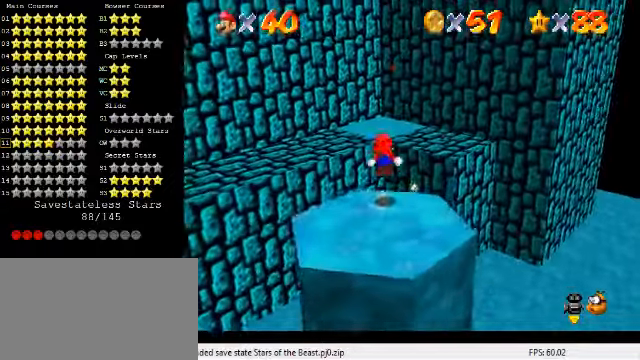
{"keys": [], "events": [[33, "shift", "up"], [33, "y", "up"], [133, "a", "down"], [233, "right", "up"], [266, "a", "up"], [366, "up", "up"]]}
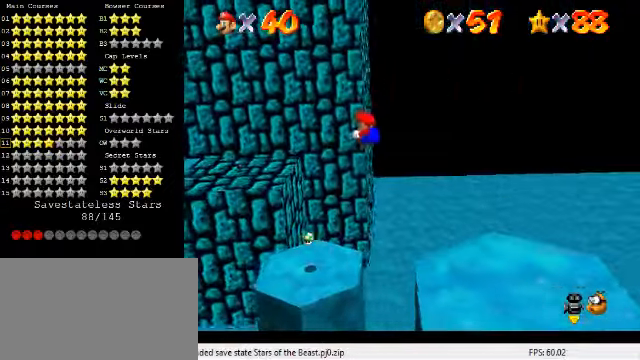
{"keys": [], "events": [[166, "right", "down"], [400, "right", "up"]]}
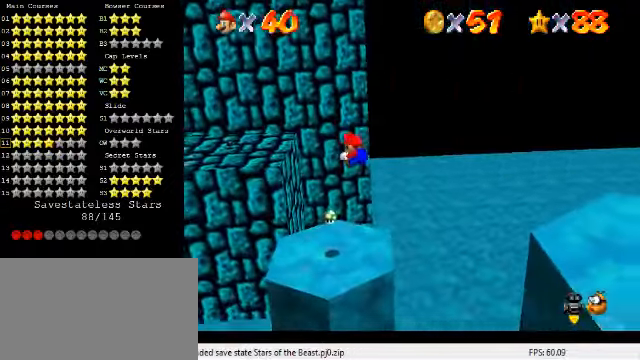
{"keys": [], "events": [[66, "up", "down"], [133, "right", "down"], [300, "up", "up"], [333, "right", "up"]]}
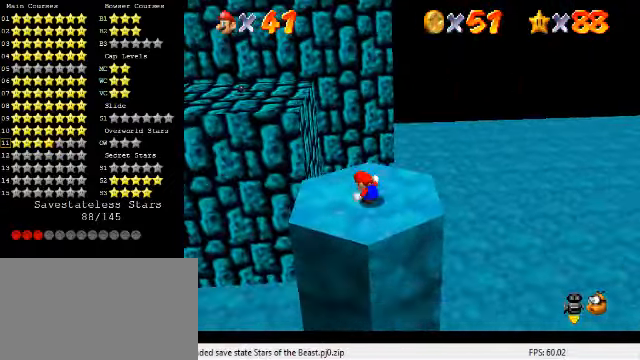
{"keys": ["d", "down", "right"], "events": [[233, "shift", "down"], [333, "down", "down"], [333, "right", "down"], [366, "shift", "up"], [500, "d", "down"]]}
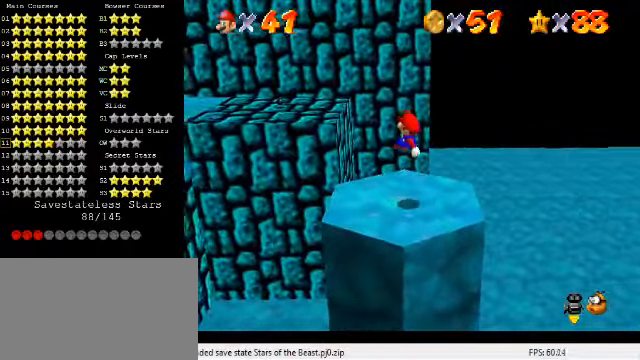
{"keys": [], "events": [[100, "d", "up"], [100, "down", "up"], [167, "right", "up"]]}
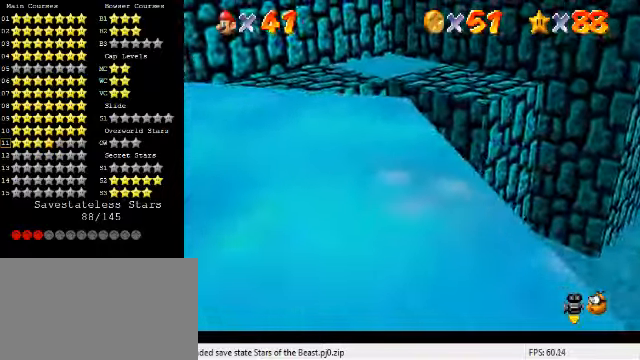
{"keys": [], "events": [[134, "a", "down"], [234, "a", "up"], [334, "c", "down"], [400, "s", "down"], [500, "c", "up"], [500, "s", "up"]]}
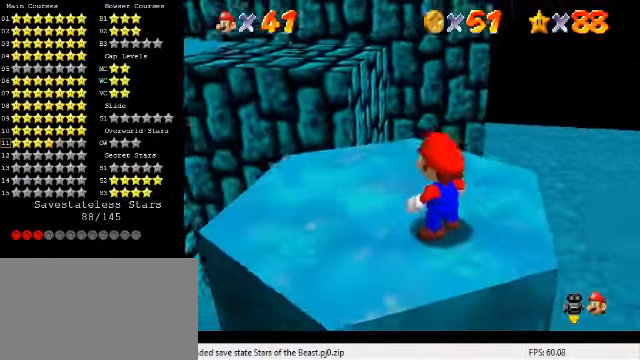
{"keys": [], "events": []}
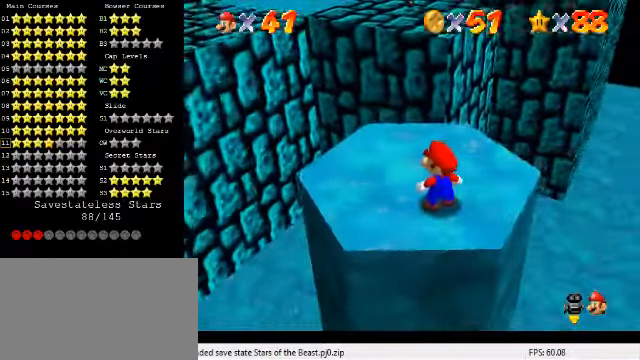
{"keys": [], "events": []}
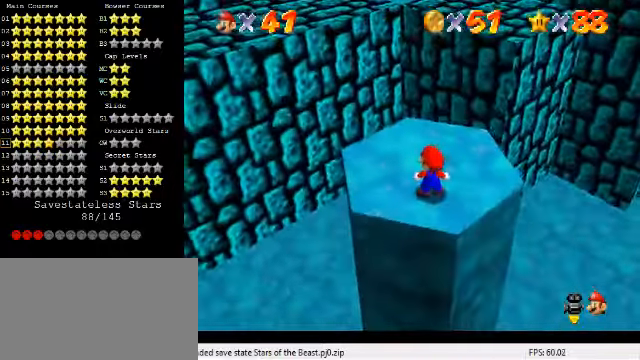
{"keys": ["up"], "events": [[34, "up", "down"], [67, "right", "down"], [334, "right", "up"]]}